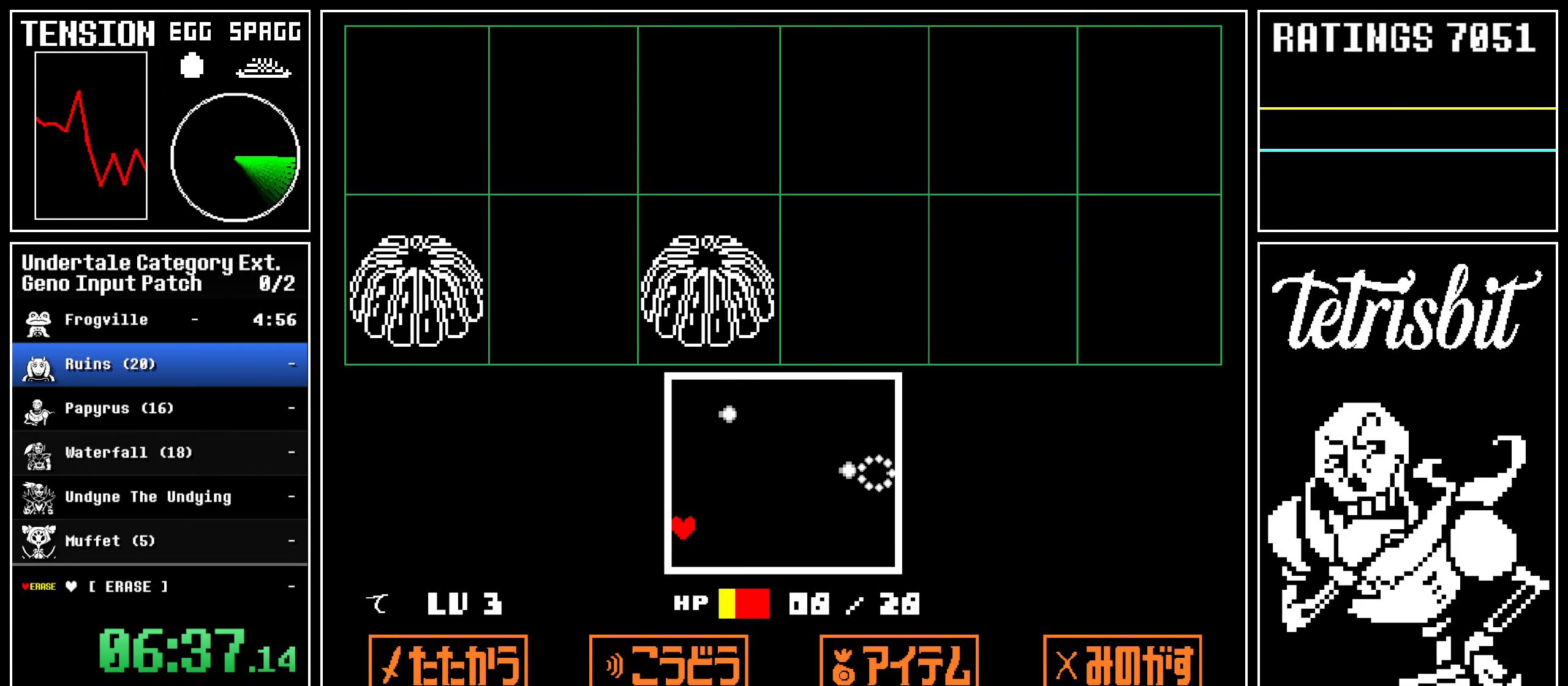
Gameplay with keyboard; each line is a JSON object with the keys held at the frame after it. "events" lists presses ("down") and releases ("up") of "alt", "c", "ctrl", "down", "left", "return", "right", "shift", "space", "up" and "z" between this image and that frame as [ms after this image, input, new state], when the widget could be followed in between; "x" appears only as held states. No other keys are recorded. Mouse input is not recorded.
{"keys": [], "events": [[267, "down", "up"]]}
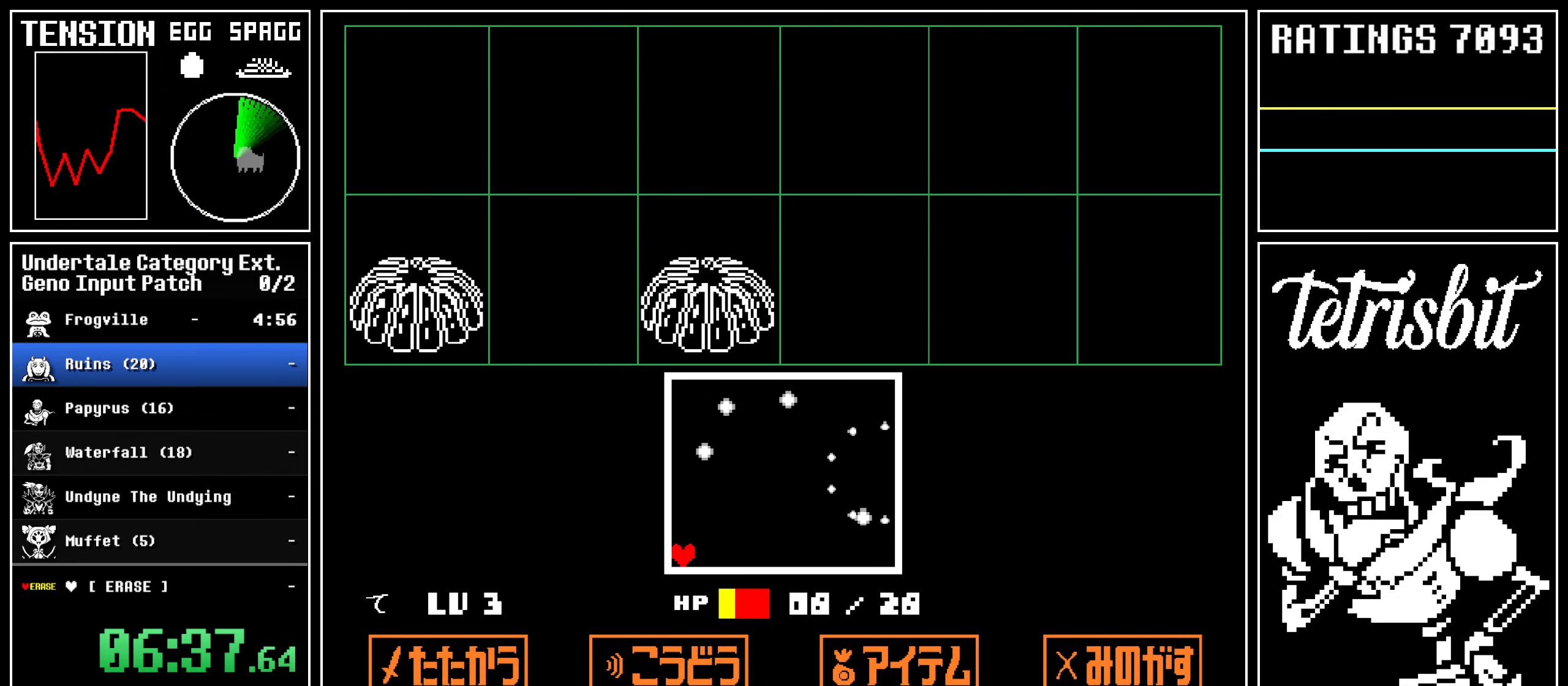
{"keys": [], "events": []}
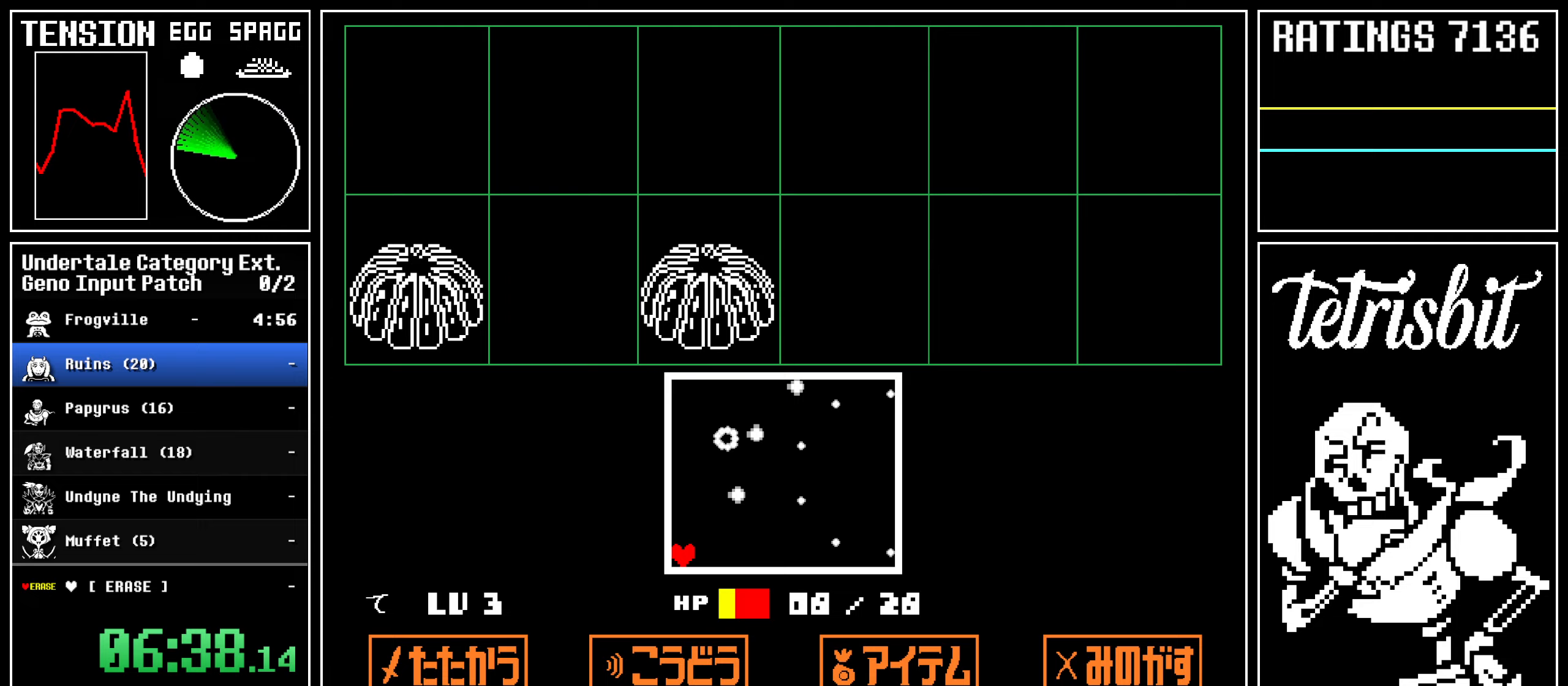
{"keys": ["up"], "events": [[417, "up", "down"]]}
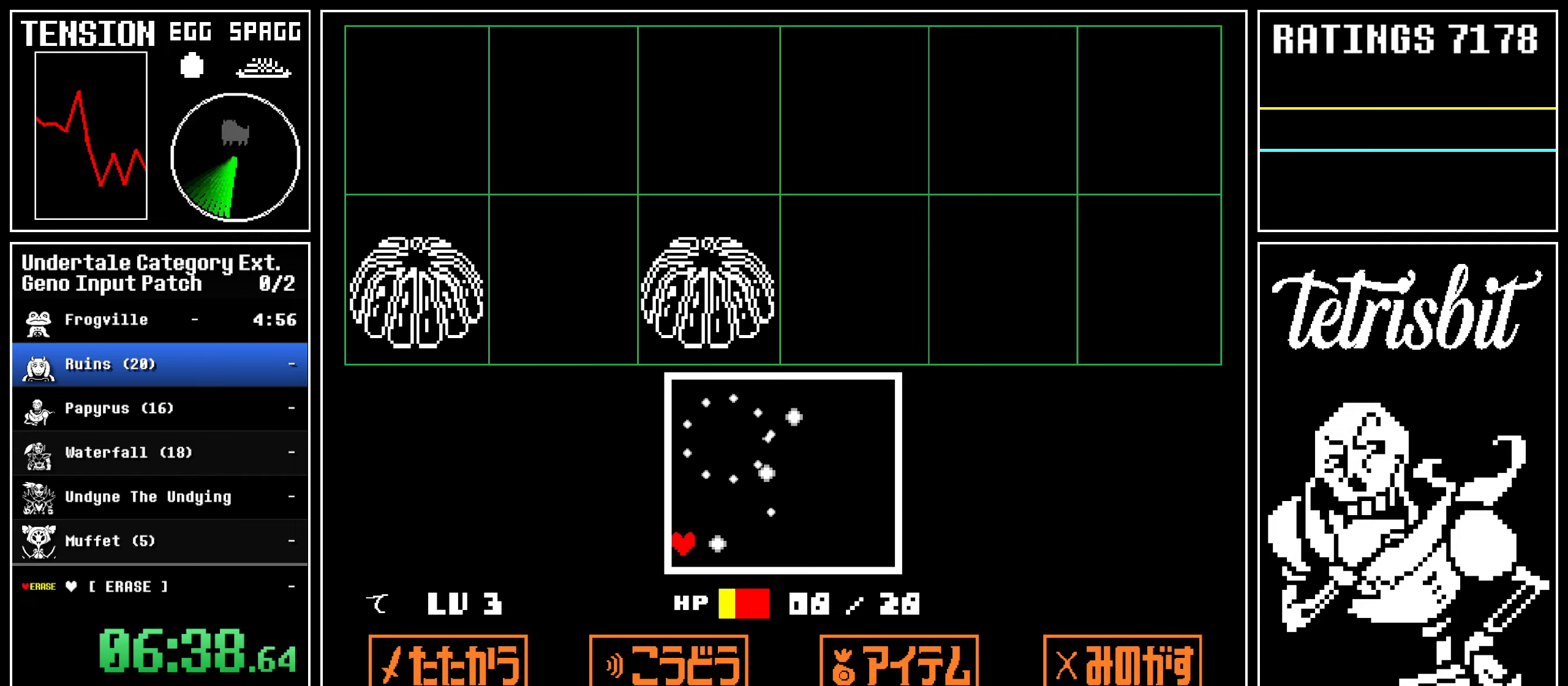
{"keys": ["down"], "events": [[50, "up", "up"], [433, "down", "down"]]}
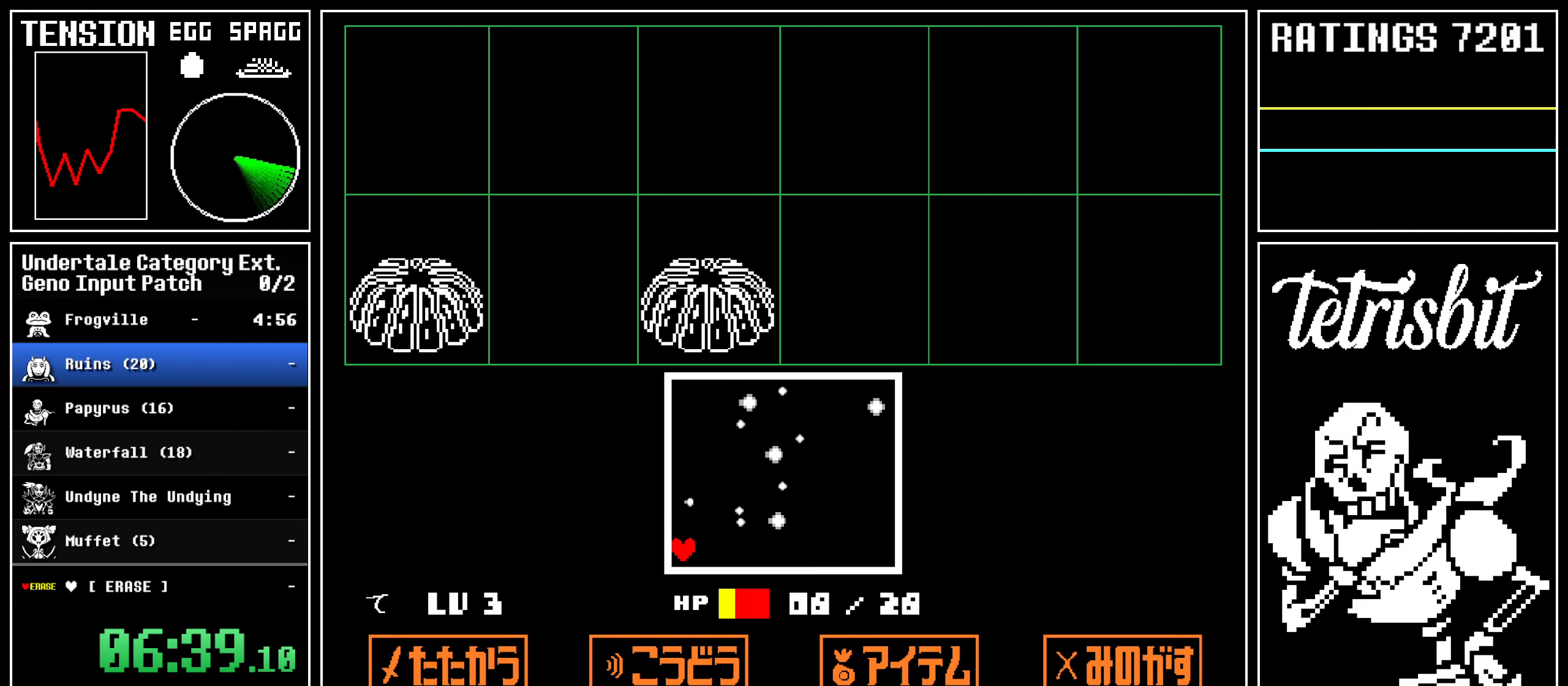
{"keys": [], "events": [[150, "down", "up"]]}
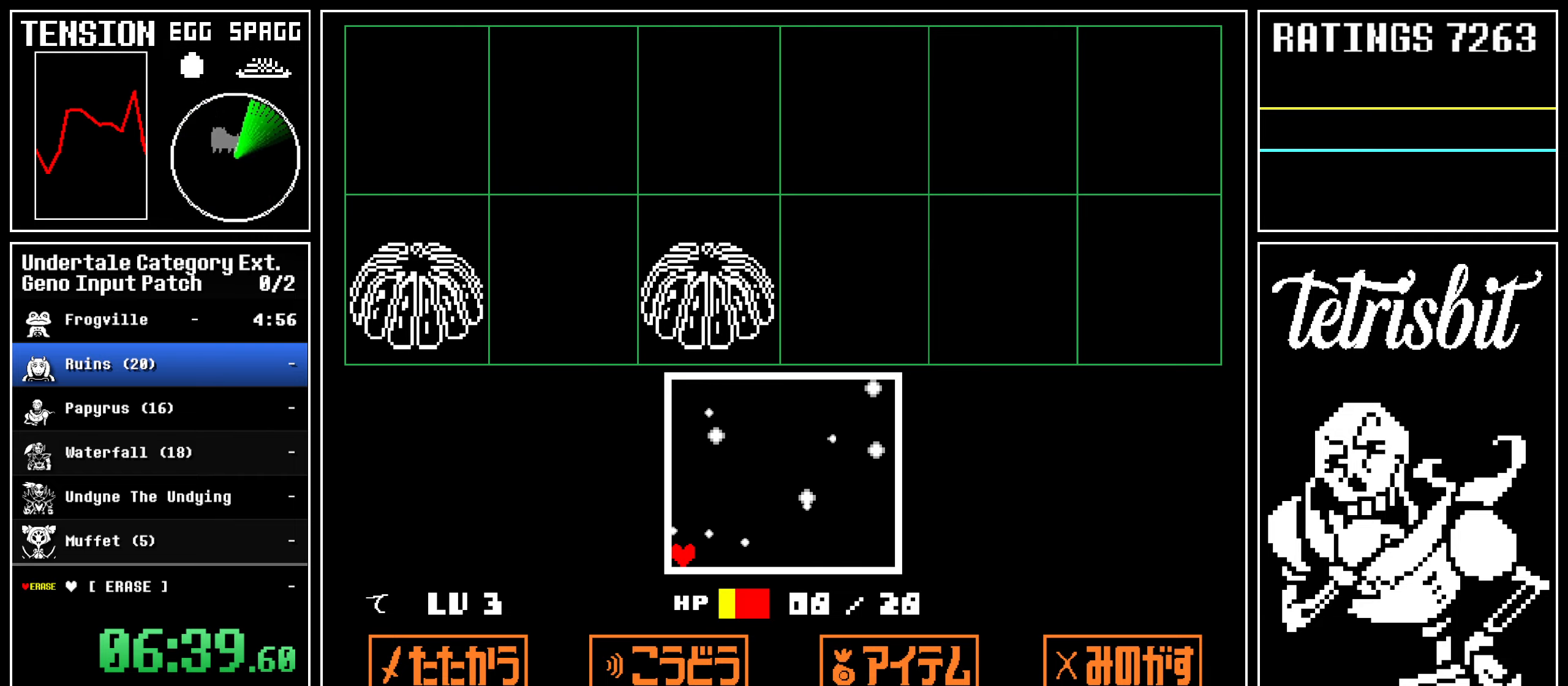
{"keys": [], "events": []}
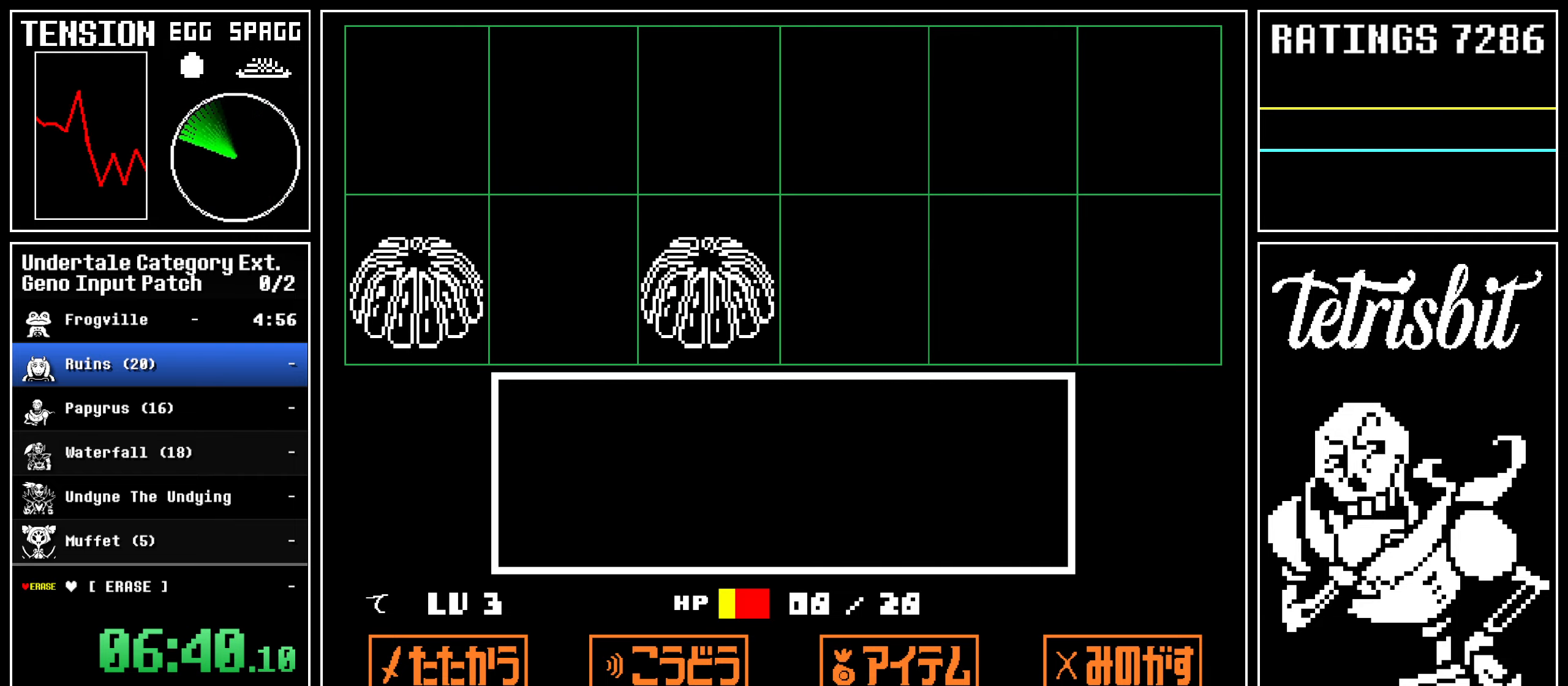
{"keys": [], "events": [[250, "return", "down"], [300, "return", "up"], [300, "z", "down"], [350, "z", "up"]]}
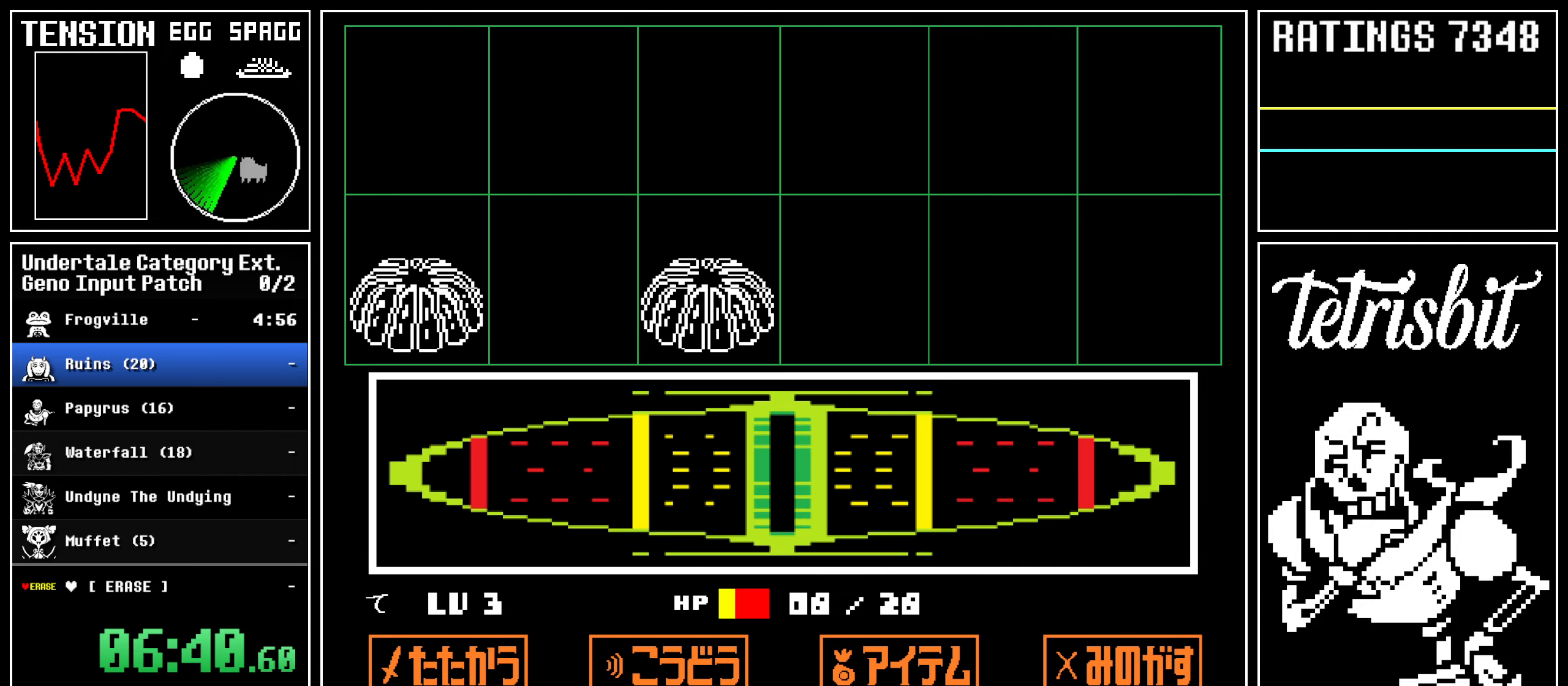
{"keys": [], "events": []}
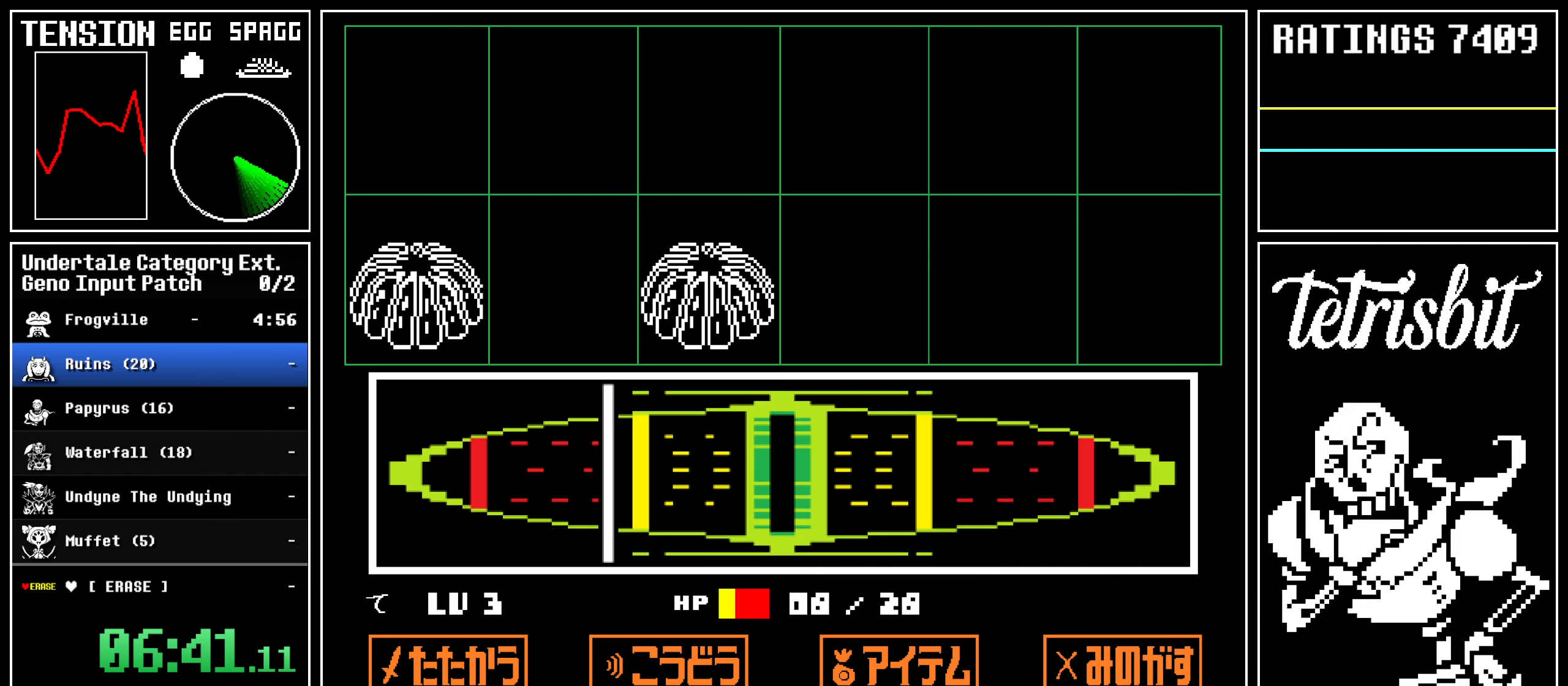
{"keys": [], "events": [[333, "return", "down"], [383, "return", "up"]]}
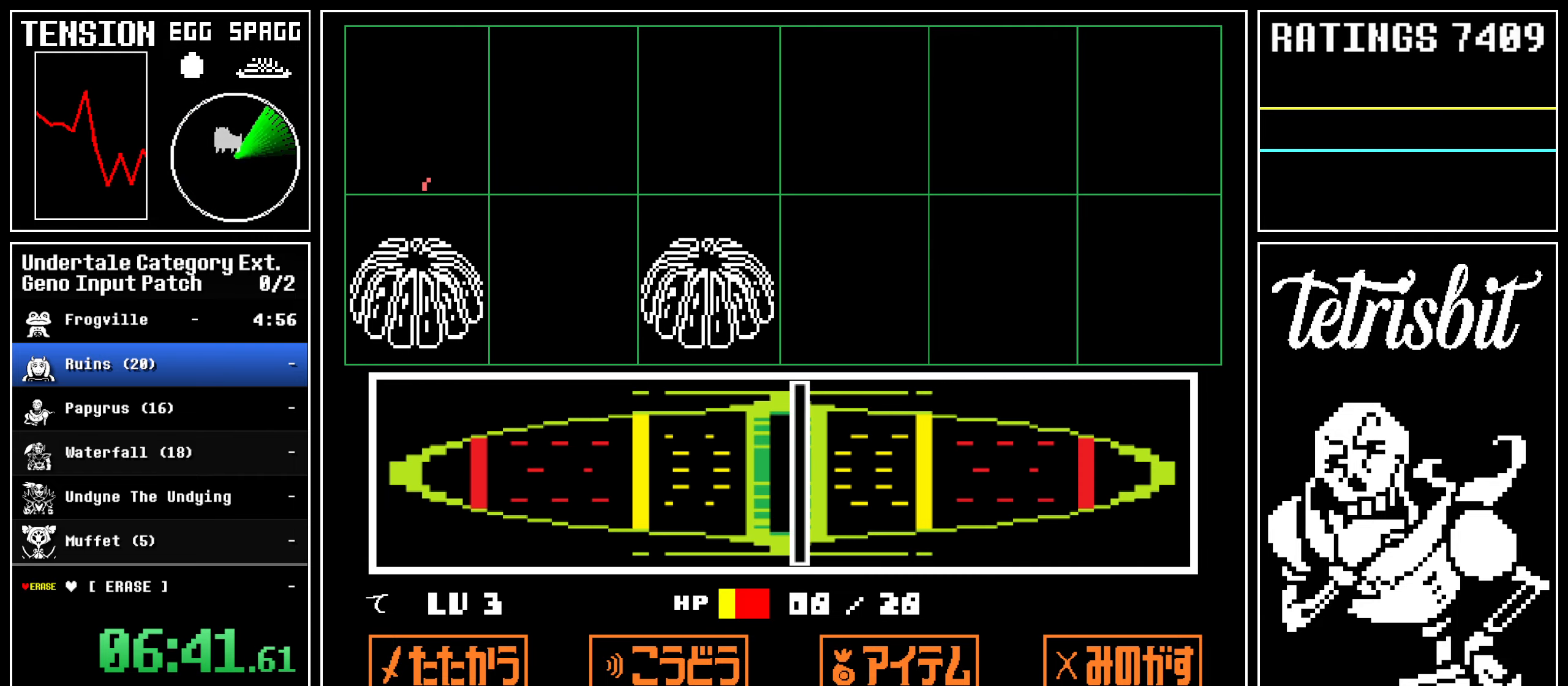
{"keys": ["return"], "events": [[183, "return", "down"], [233, "return", "up"], [267, "z", "down"], [333, "return", "down"], [333, "z", "up"], [383, "return", "up"], [400, "z", "down"], [467, "return", "down"], [467, "z", "up"]]}
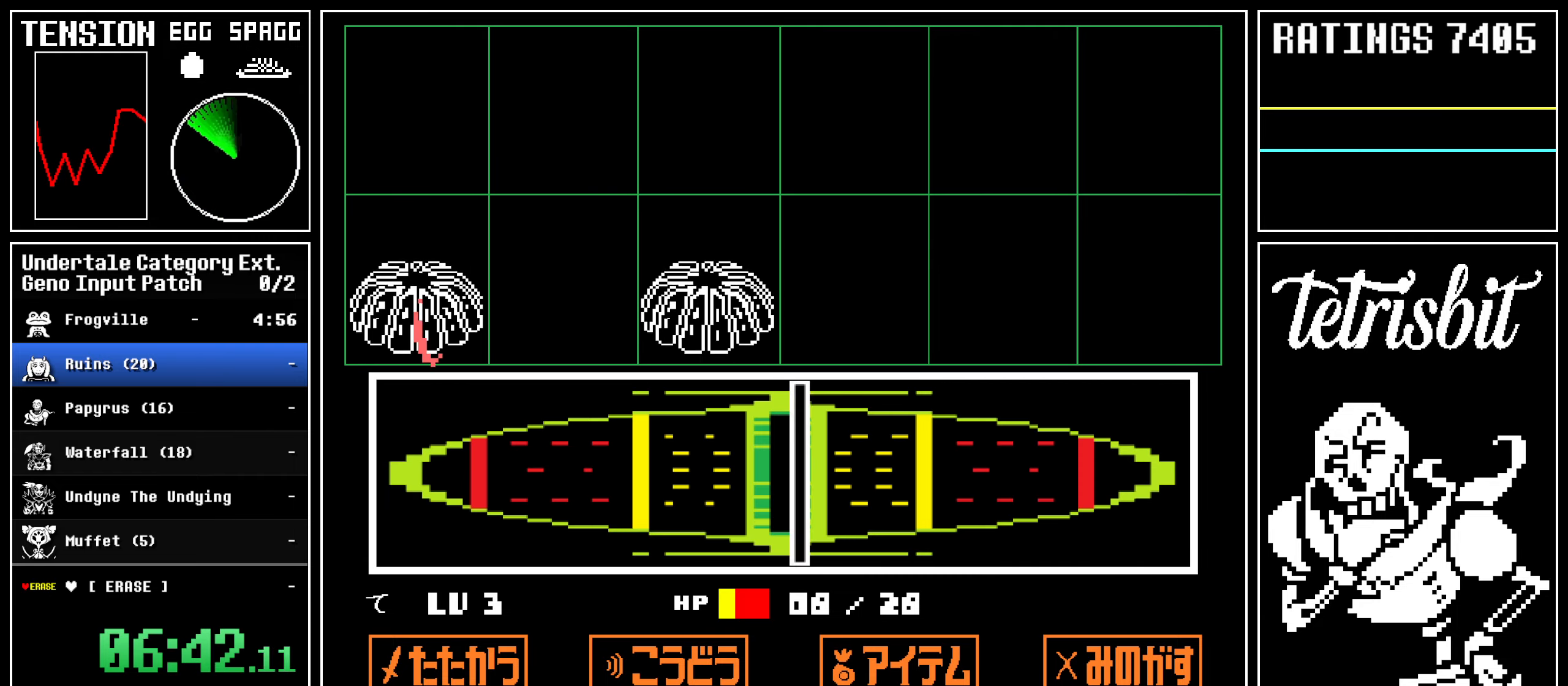
{"keys": [], "events": [[17, "return", "up"], [50, "z", "down"], [100, "z", "up"], [117, "return", "down"], [167, "return", "up"], [183, "z", "down"], [233, "z", "up"], [267, "return", "down"], [300, "return", "up"], [300, "z", "down"], [367, "z", "up"], [417, "return", "down"], [433, "return", "up"], [433, "z", "down"], [500, "z", "up"]]}
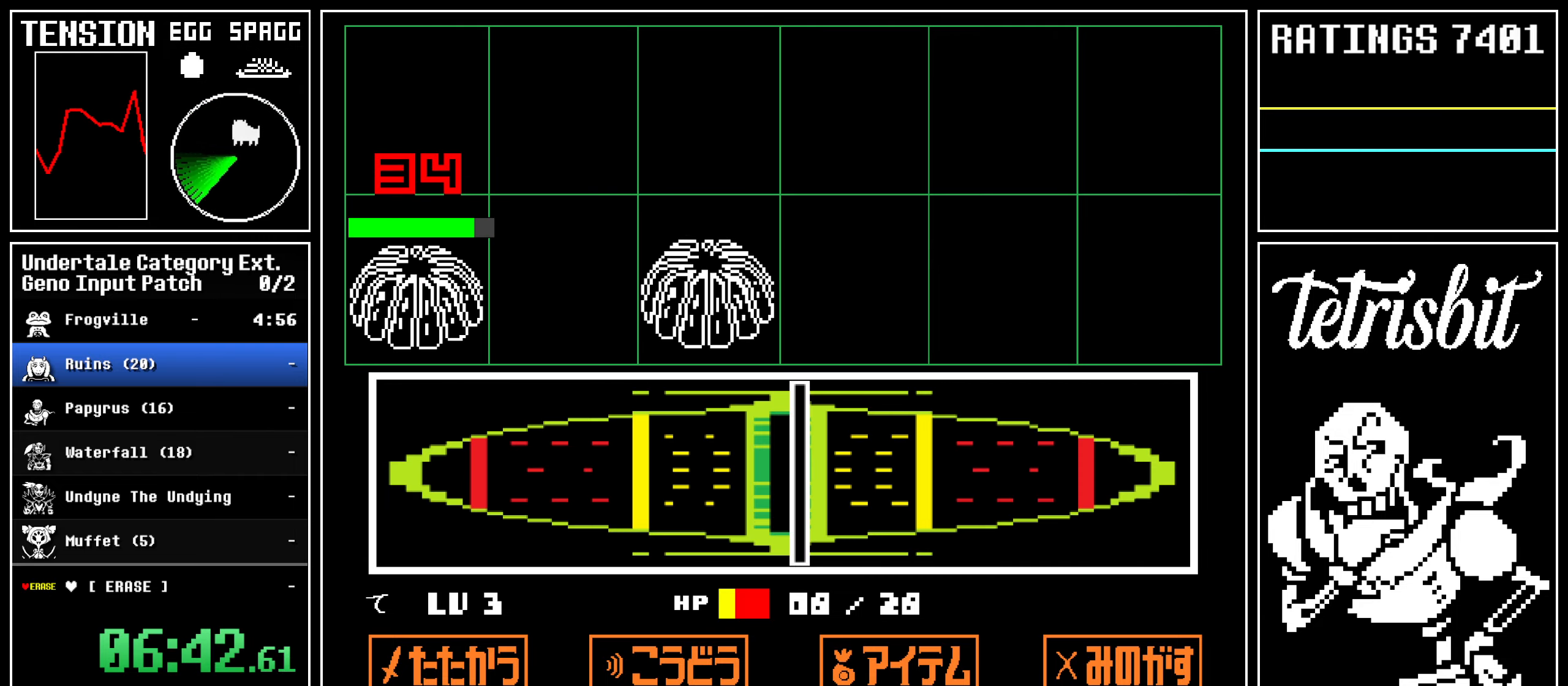
{"keys": ["return", "z"], "events": [[50, "return", "down"], [67, "z", "down"], [83, "return", "up"], [117, "z", "up"], [200, "return", "down"], [200, "z", "down"], [233, "return", "up"], [267, "z", "up"], [333, "z", "down"], [350, "return", "down"], [367, "return", "up"], [400, "z", "up"], [500, "return", "down"], [500, "z", "down"]]}
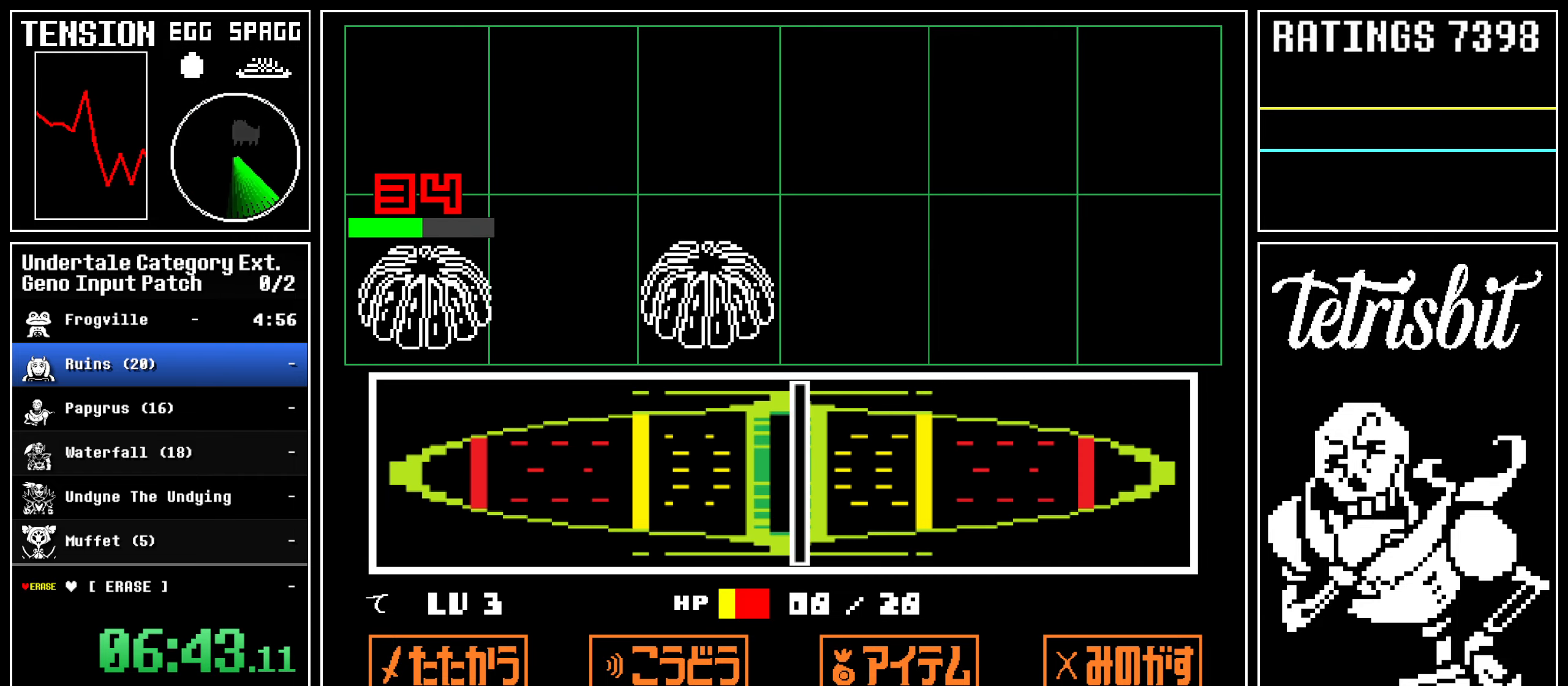
{"keys": [], "events": [[17, "return", "up"], [33, "z", "up"], [117, "return", "down"], [117, "z", "down"], [167, "return", "up"], [183, "z", "up"], [283, "return", "down"], [283, "z", "down"], [300, "return", "up"], [333, "z", "up"], [400, "z", "down"], [433, "return", "down"], [450, "return", "up"], [467, "z", "up"]]}
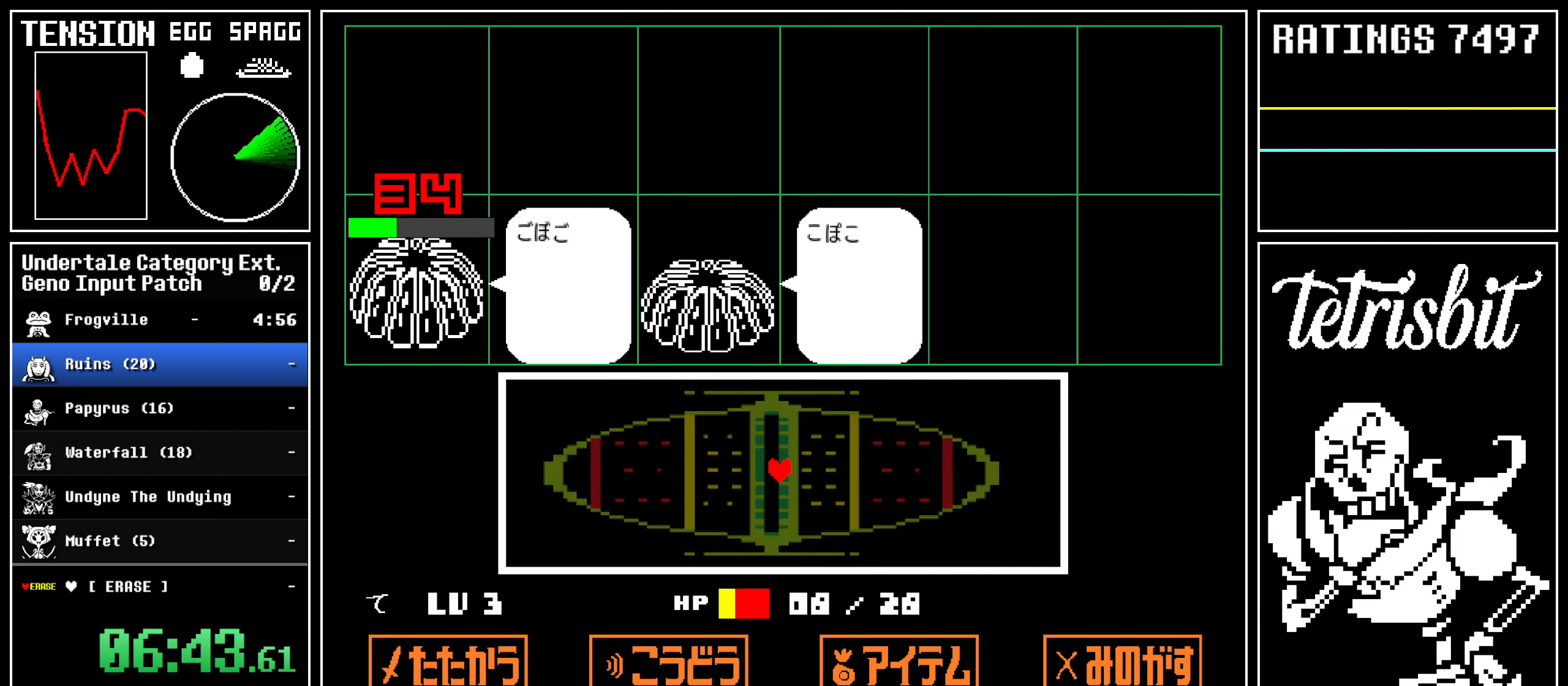
{"keys": ["return", "z"], "events": [[33, "z", "down"], [50, "return", "down"], [100, "return", "up"], [100, "z", "up"], [167, "z", "down"], [200, "return", "down"], [233, "z", "up"], [267, "return", "up"], [300, "z", "down"], [350, "return", "down"], [383, "return", "up"], [400, "z", "up"], [483, "return", "down"], [483, "z", "down"]]}
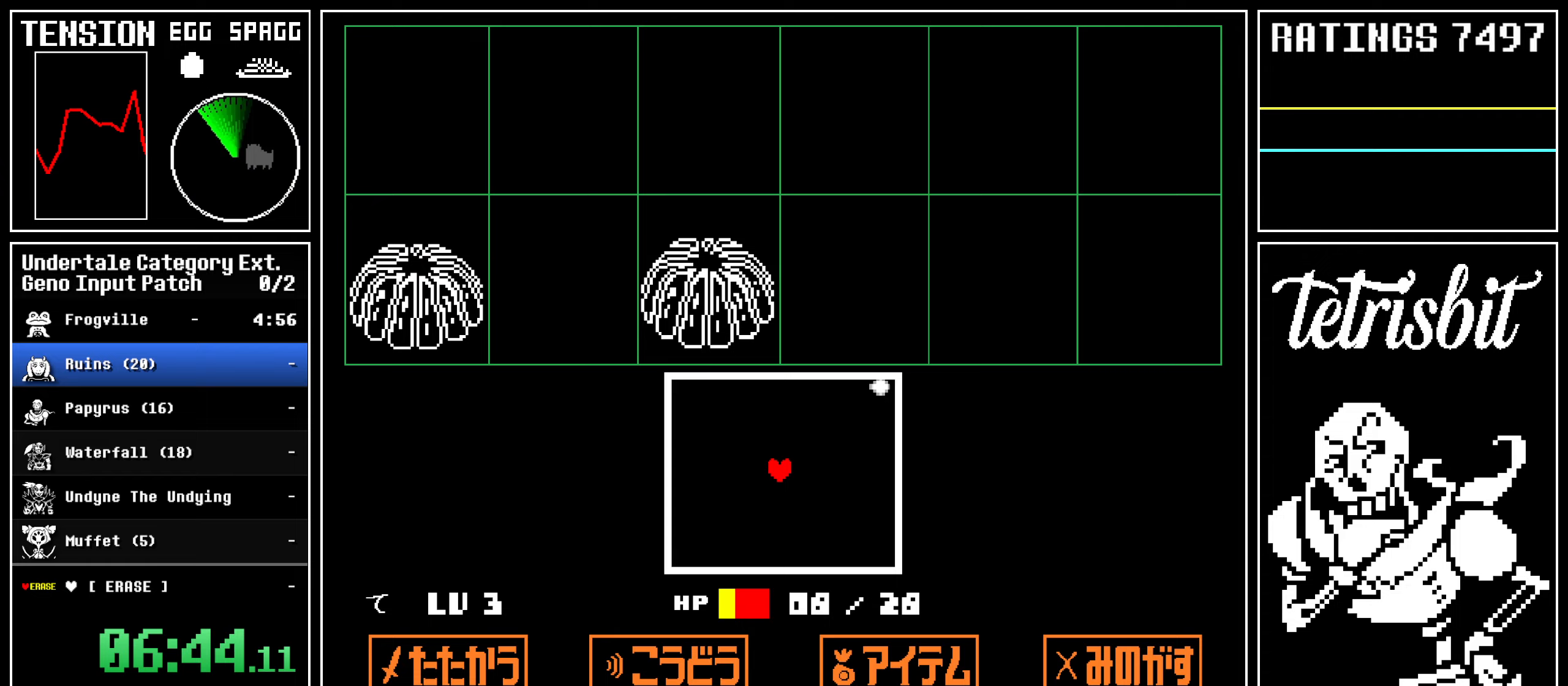
{"keys": ["left"], "events": [[50, "return", "up"], [183, "z", "up"], [200, "left", "down"]]}
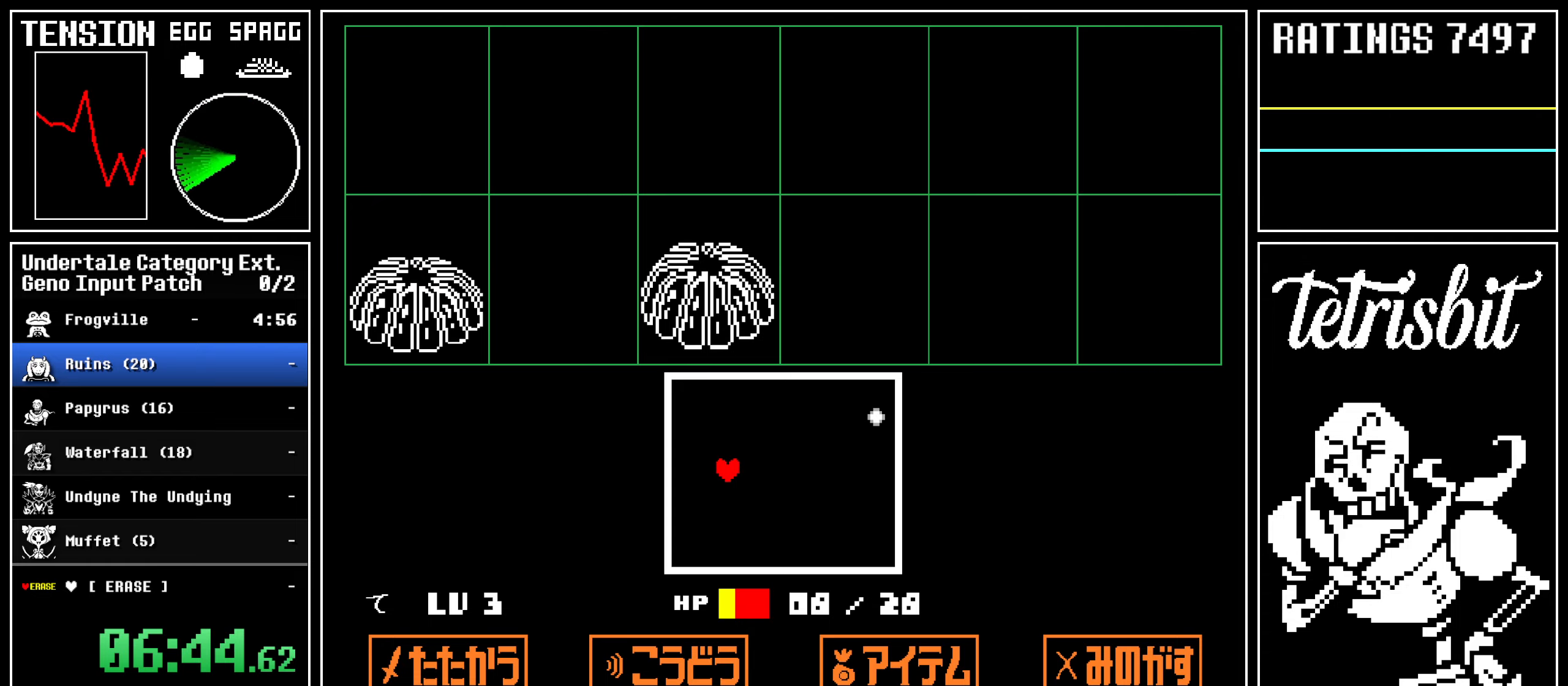
{"keys": ["down"], "events": [[233, "down", "down"], [250, "left", "up"]]}
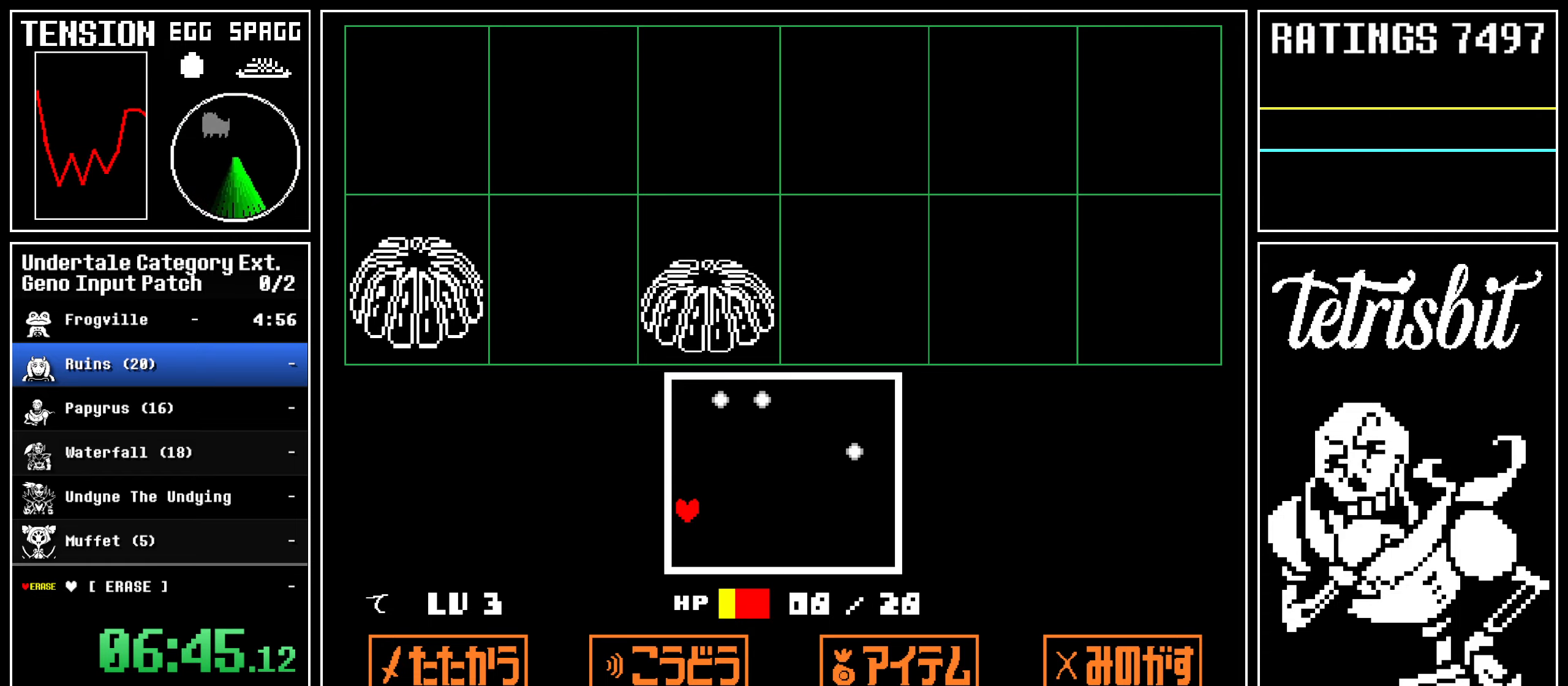
{"keys": ["right"], "events": [[183, "down", "up"], [217, "right", "down"]]}
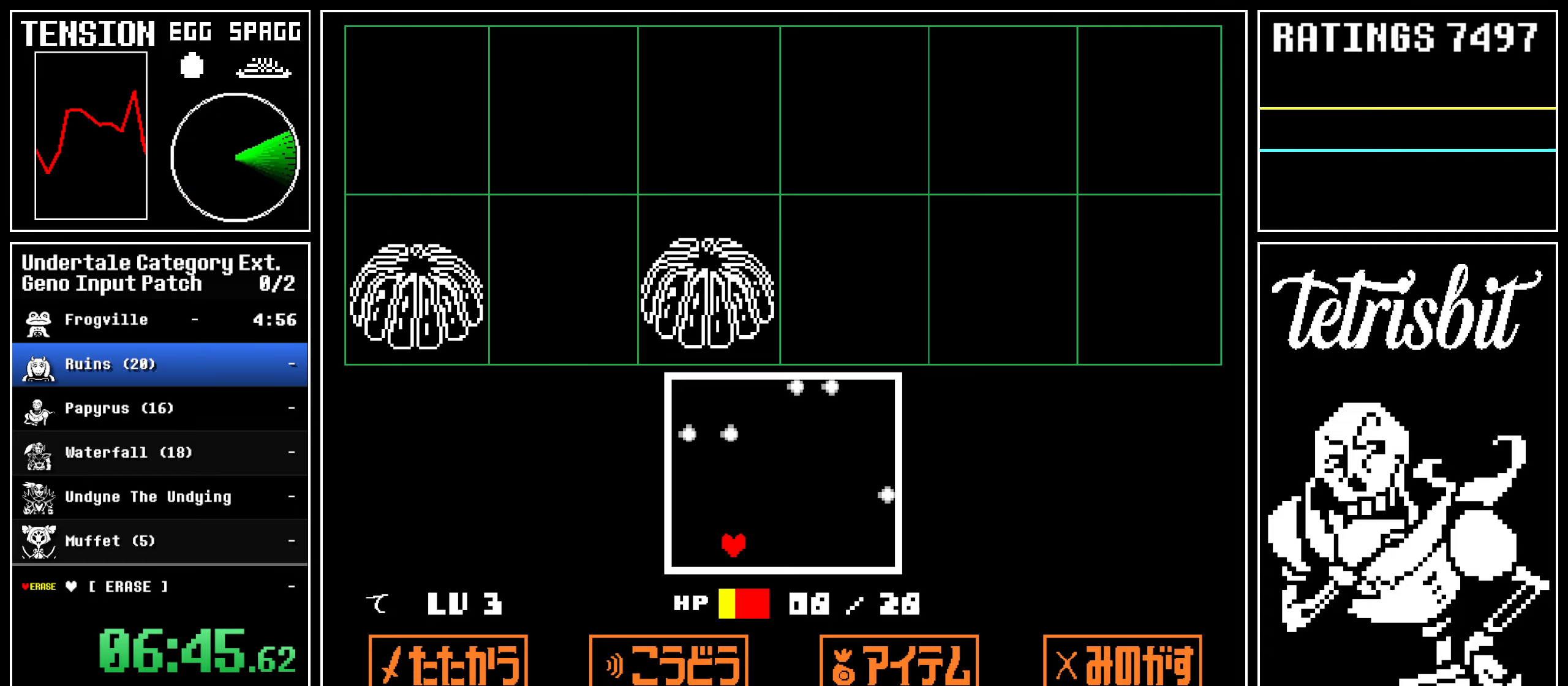
{"keys": ["right", "up"], "events": [[117, "up", "down"]]}
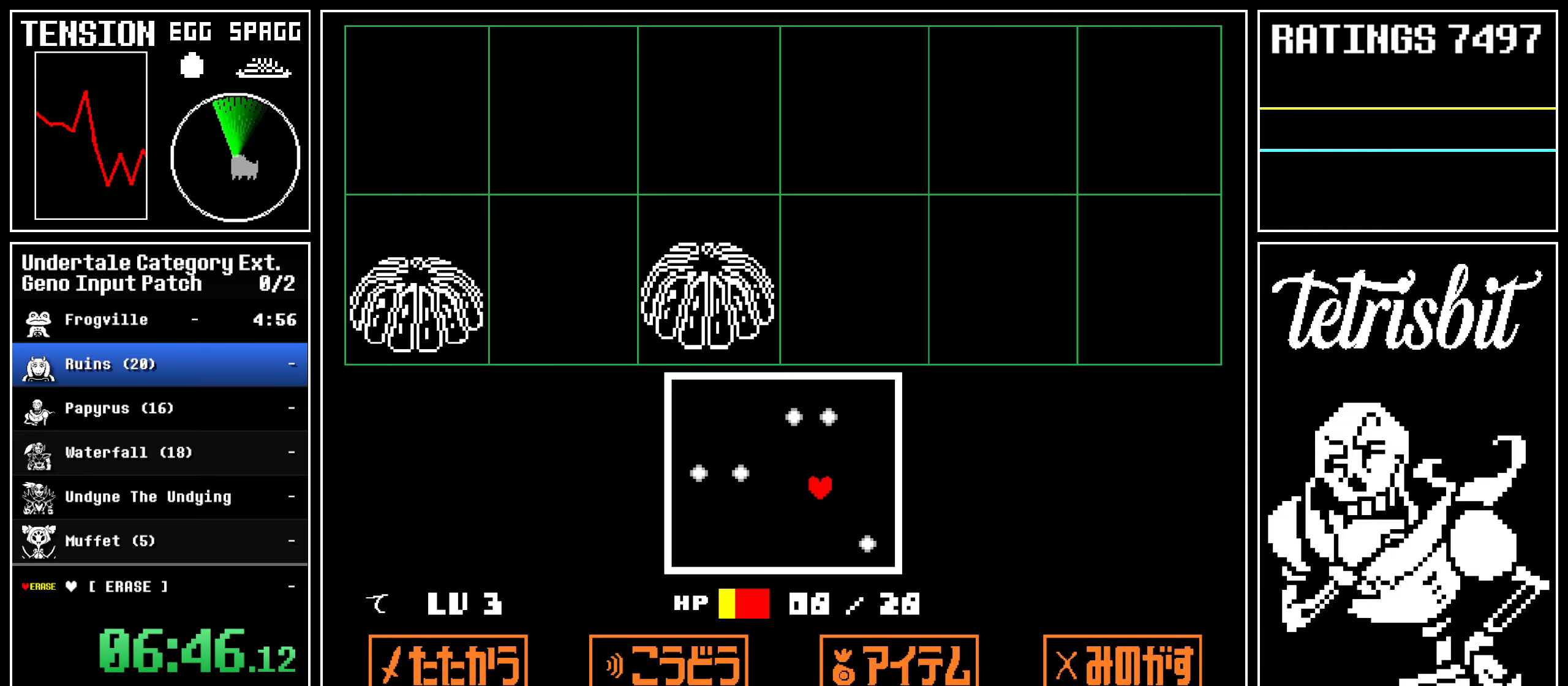
{"keys": ["down", "left"], "events": [[233, "up", "up"], [250, "down", "down"], [300, "right", "up"], [333, "left", "down"]]}
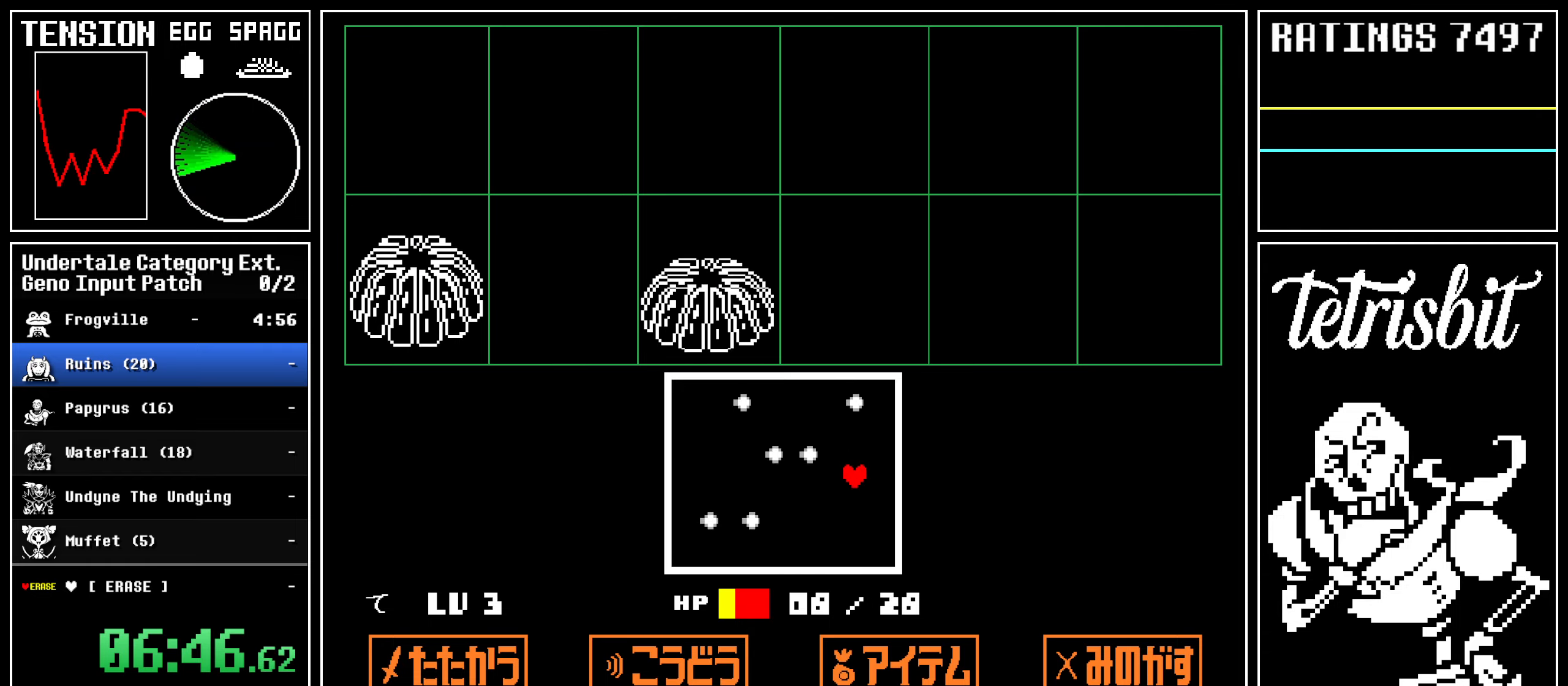
{"keys": ["left"], "events": [[450, "down", "up"]]}
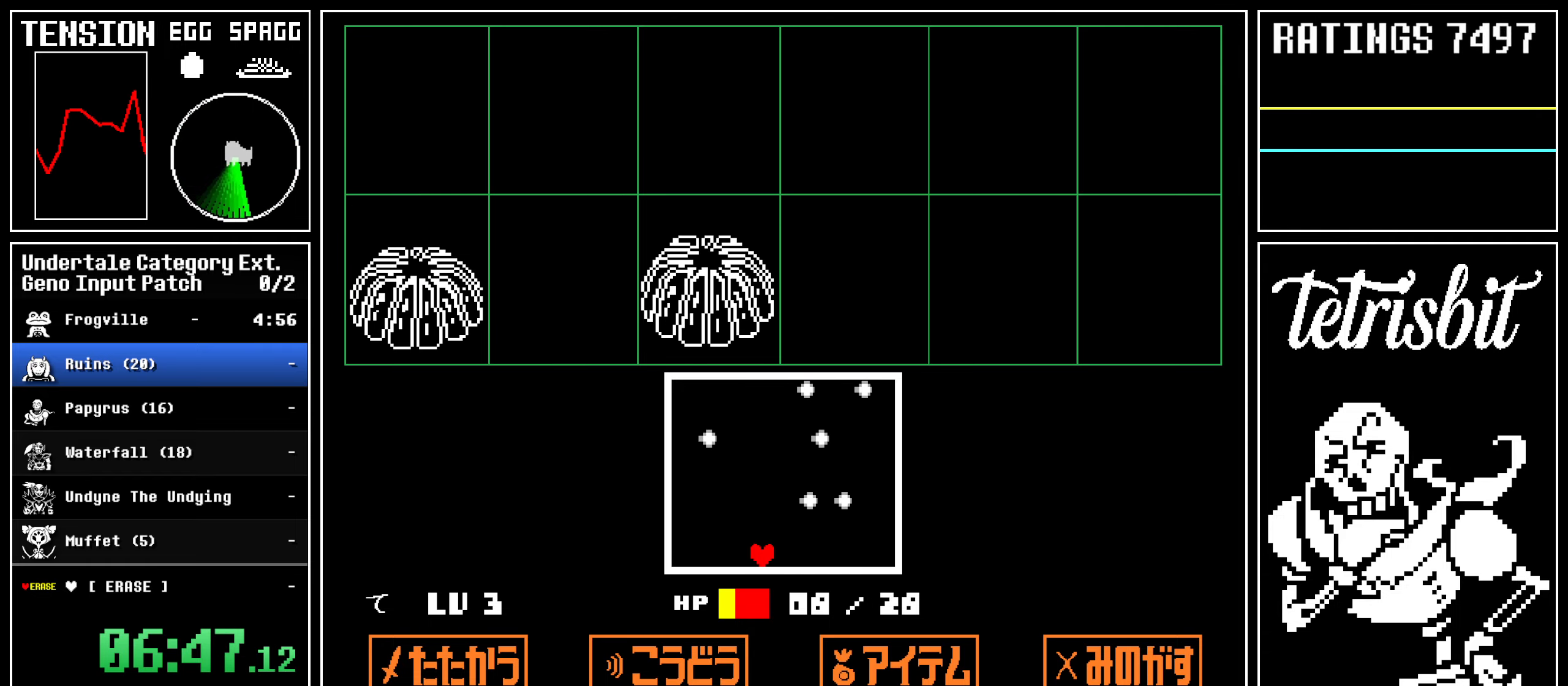
{"keys": ["up"], "events": [[433, "left", "up"], [450, "up", "down"]]}
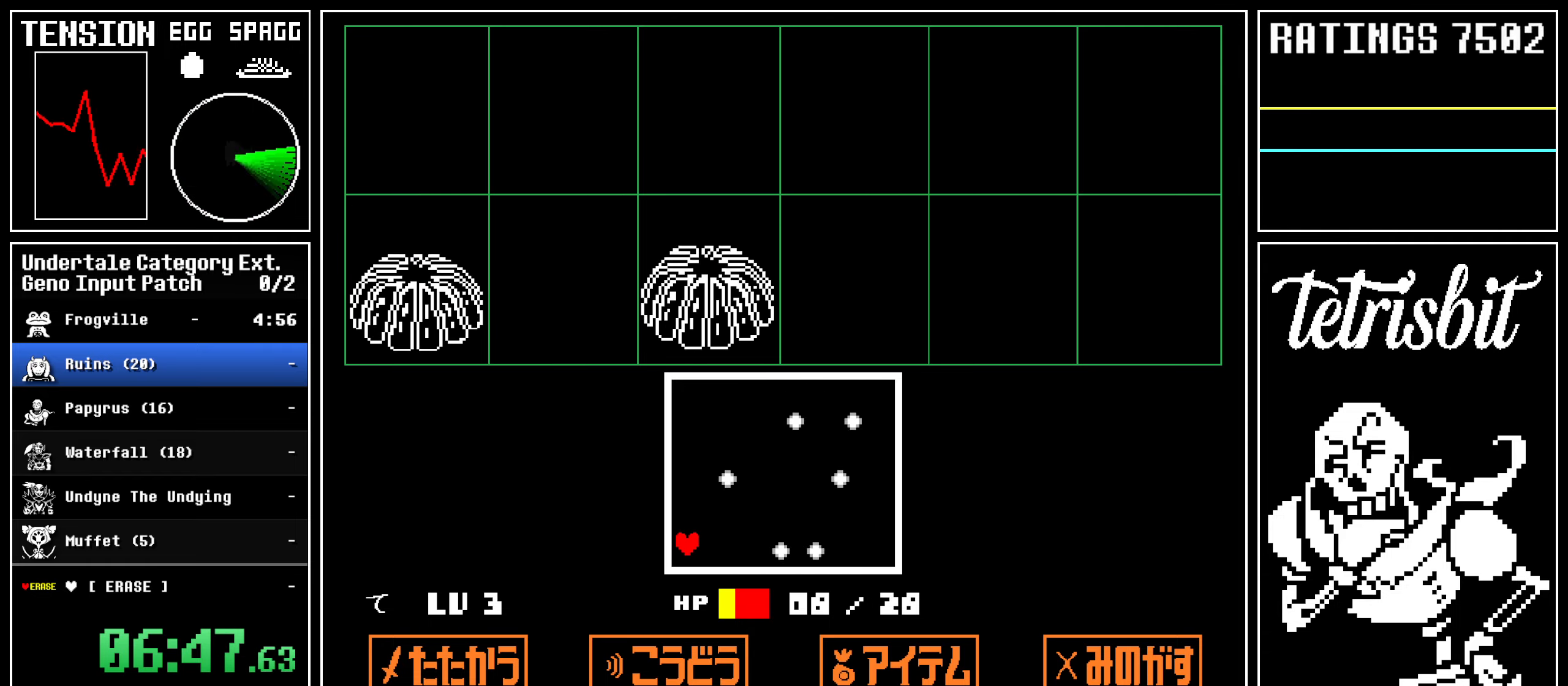
{"keys": [], "events": [[267, "up", "up"]]}
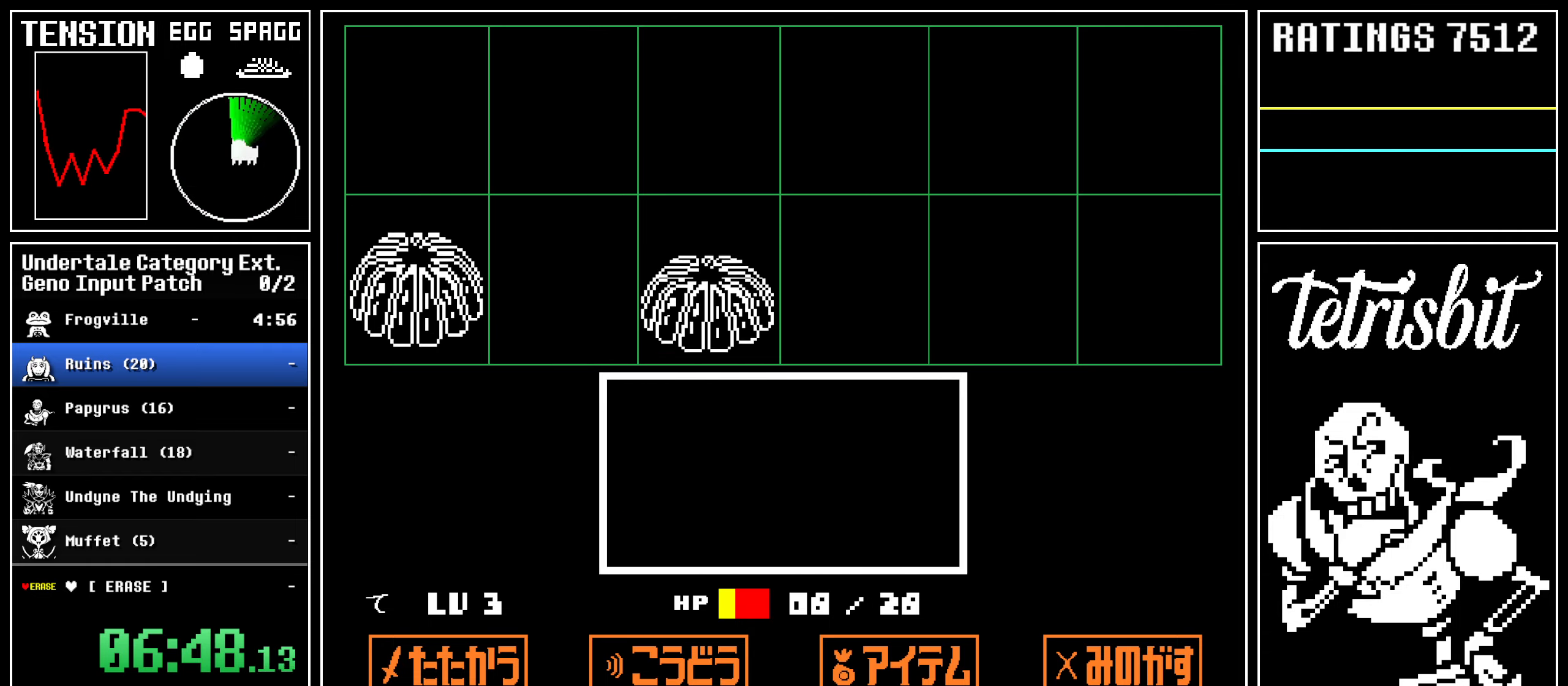
{"keys": ["return", "z"], "events": [[450, "return", "down"], [500, "z", "down"]]}
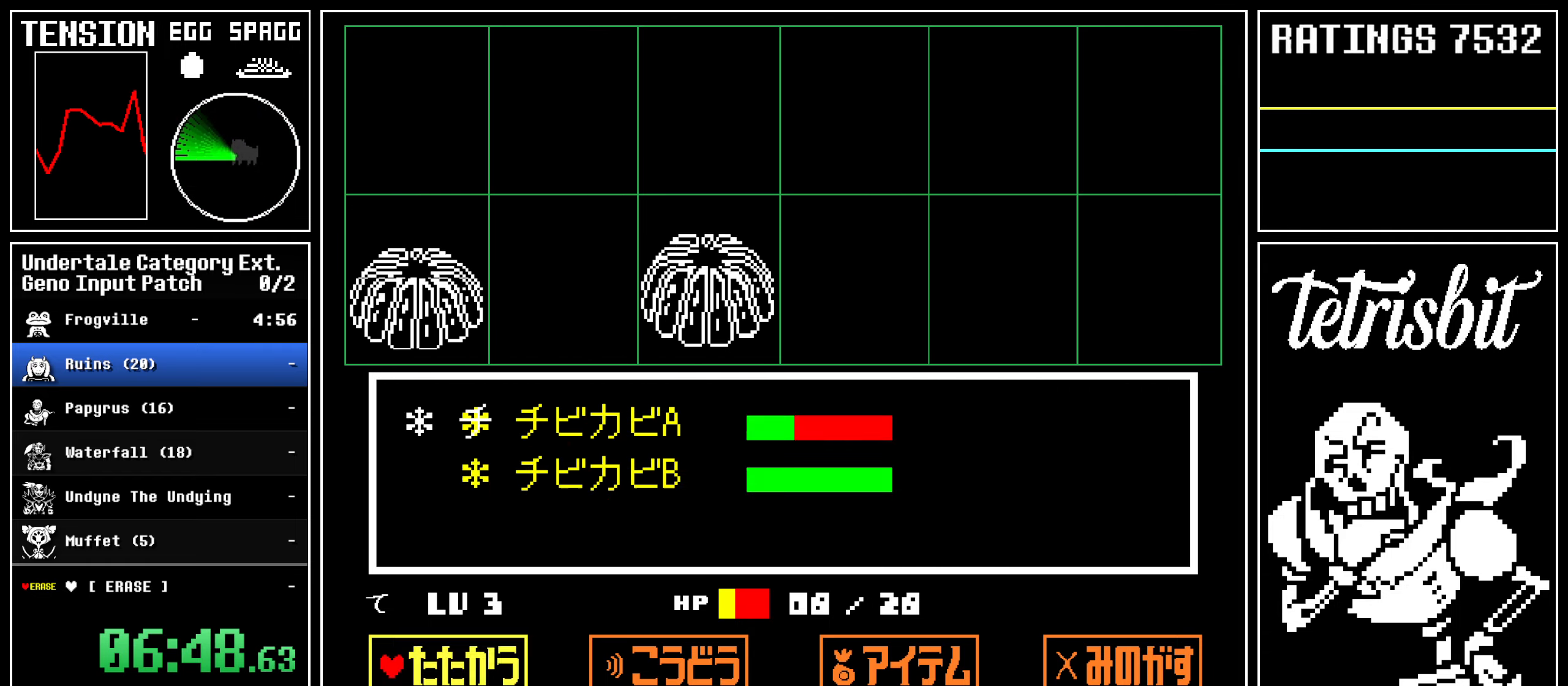
{"keys": [], "events": [[50, "return", "up"], [67, "z", "up"]]}
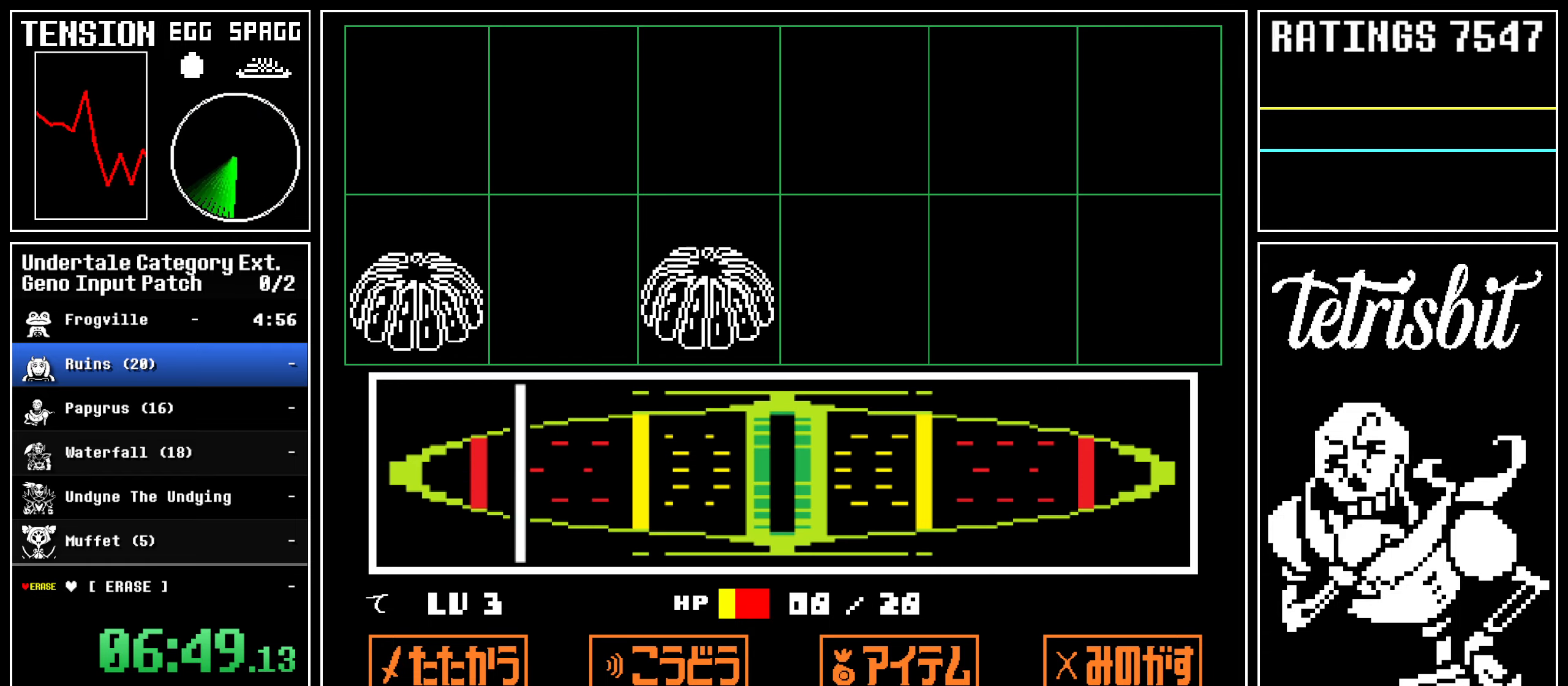
{"keys": [], "events": [[250, "return", "down"], [317, "return", "up"]]}
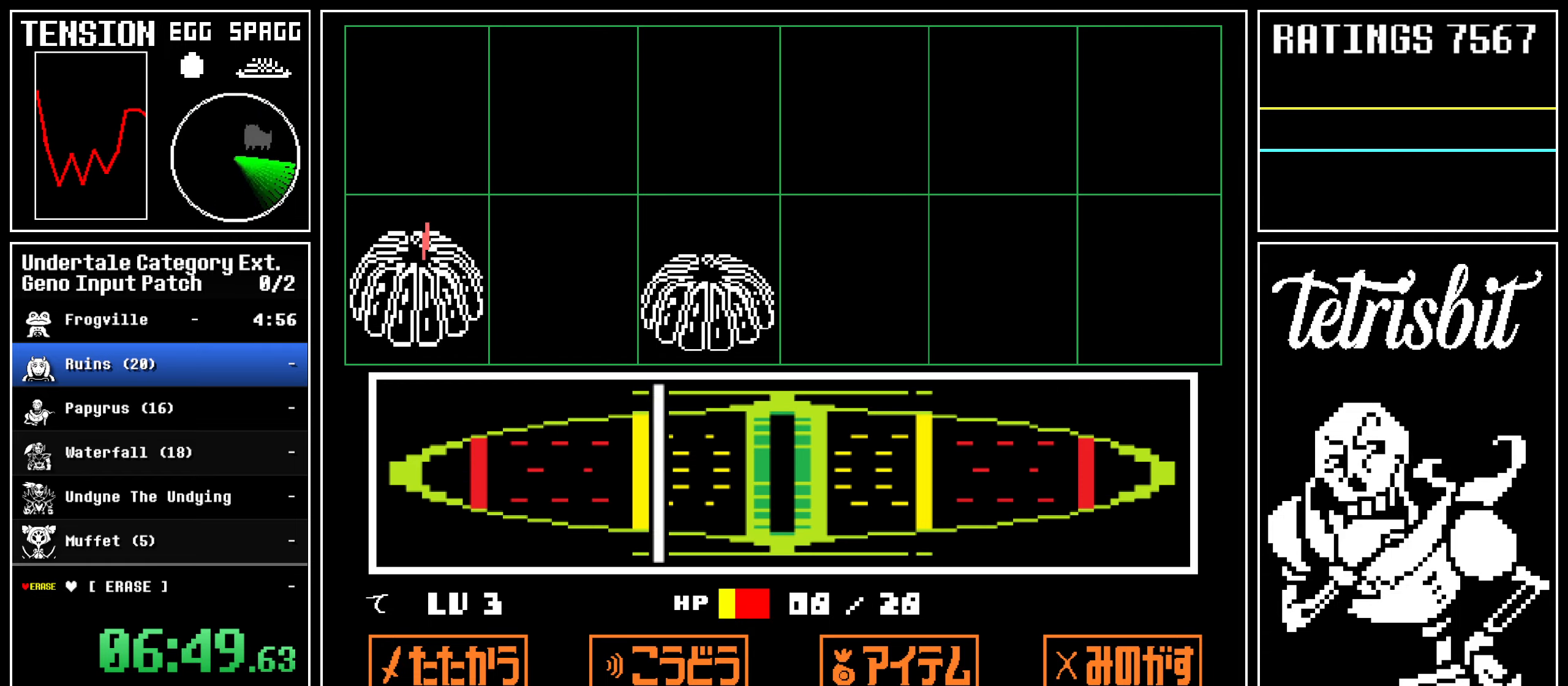
{"keys": [], "events": [[167, "return", "down"], [200, "return", "up"], [250, "z", "down"], [300, "z", "up"], [317, "return", "down"], [350, "return", "up"], [367, "z", "down"], [450, "z", "up"], [467, "return", "down"], [500, "return", "up"]]}
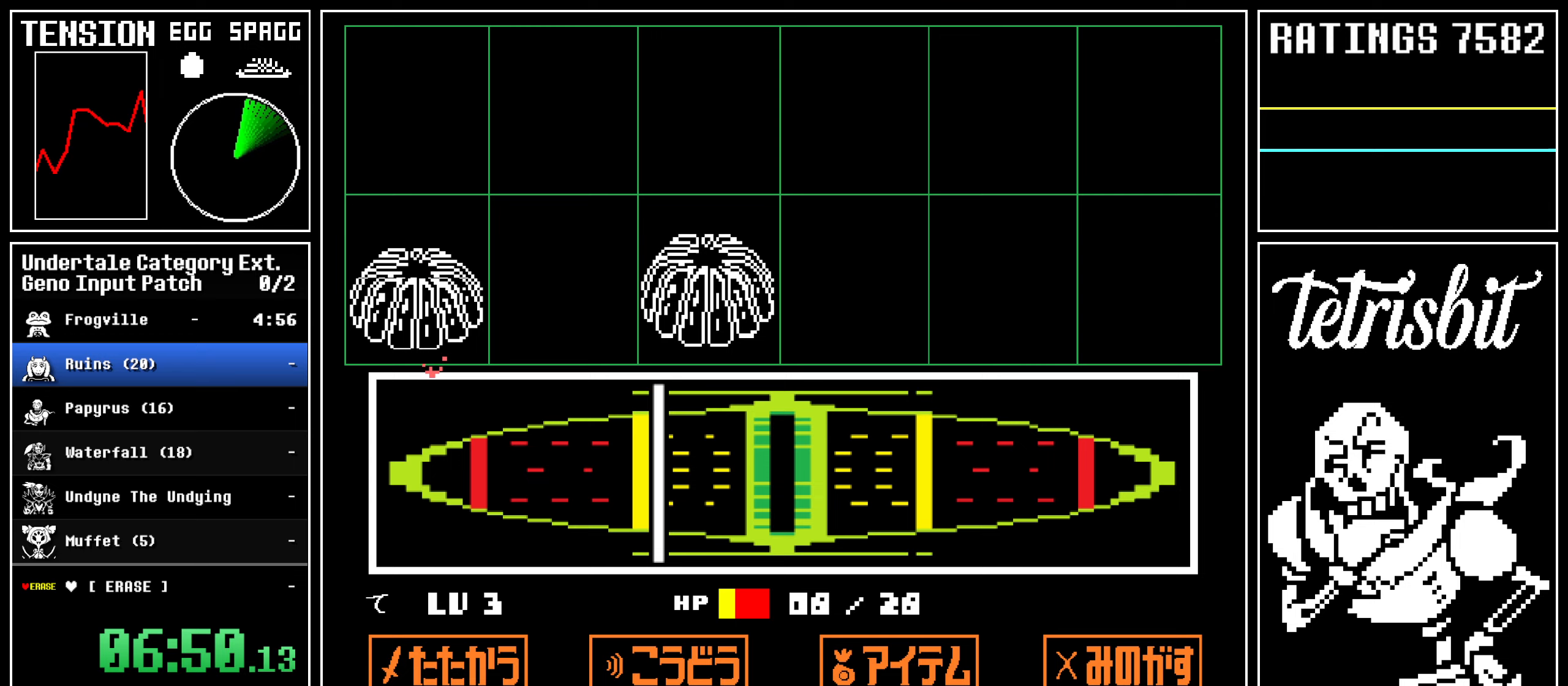
{"keys": [], "events": [[17, "z", "down"], [100, "return", "down"], [100, "z", "up"], [150, "return", "up"], [183, "z", "down"], [233, "return", "down"], [233, "z", "up"], [283, "return", "up"], [300, "z", "down"], [367, "z", "up"], [383, "return", "down"], [433, "return", "up"], [433, "z", "down"], [500, "z", "up"]]}
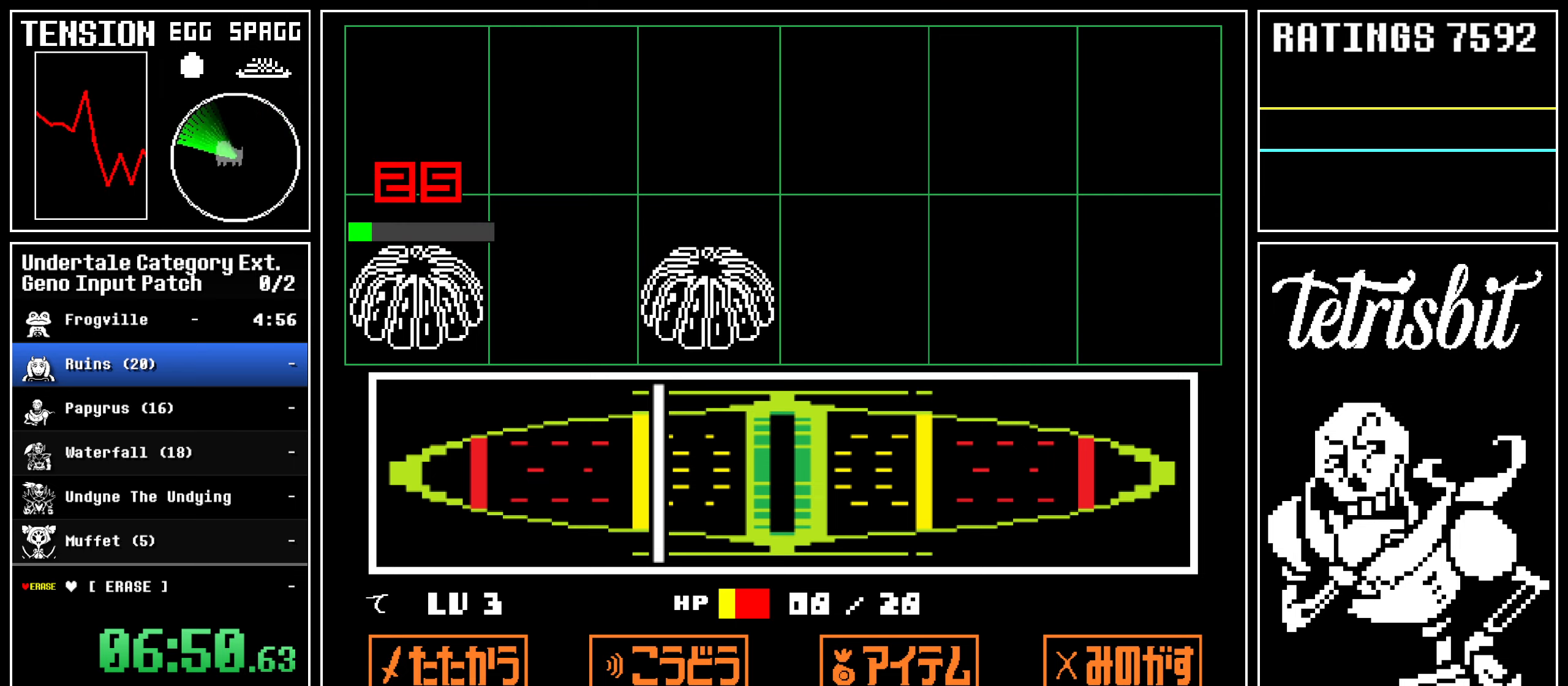
{"keys": [], "events": [[17, "return", "down"], [67, "return", "up"], [67, "z", "down"], [150, "z", "up"], [167, "return", "down"], [233, "return", "up"], [233, "z", "down"], [283, "z", "up"], [317, "return", "down"], [367, "return", "up"], [367, "z", "down"], [450, "z", "up"], [467, "return", "down"], [500, "return", "up"]]}
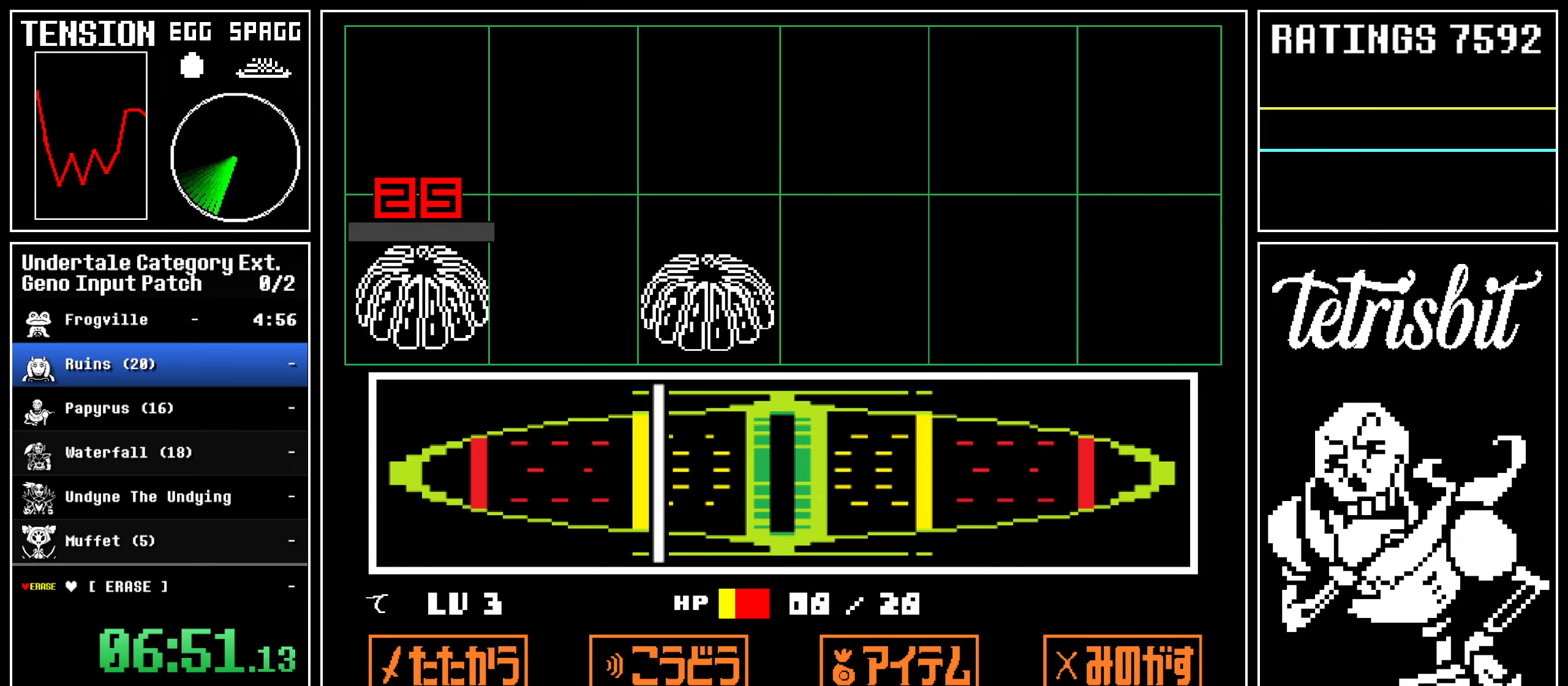
{"keys": ["return"], "events": [[33, "z", "down"], [83, "z", "up"], [100, "return", "down"], [133, "return", "up"], [167, "z", "down"], [200, "z", "up"], [233, "return", "down"], [267, "z", "down"], [300, "return", "up"], [350, "z", "up"], [367, "return", "down"], [417, "return", "up"], [417, "z", "down"], [483, "z", "up"], [500, "return", "down"]]}
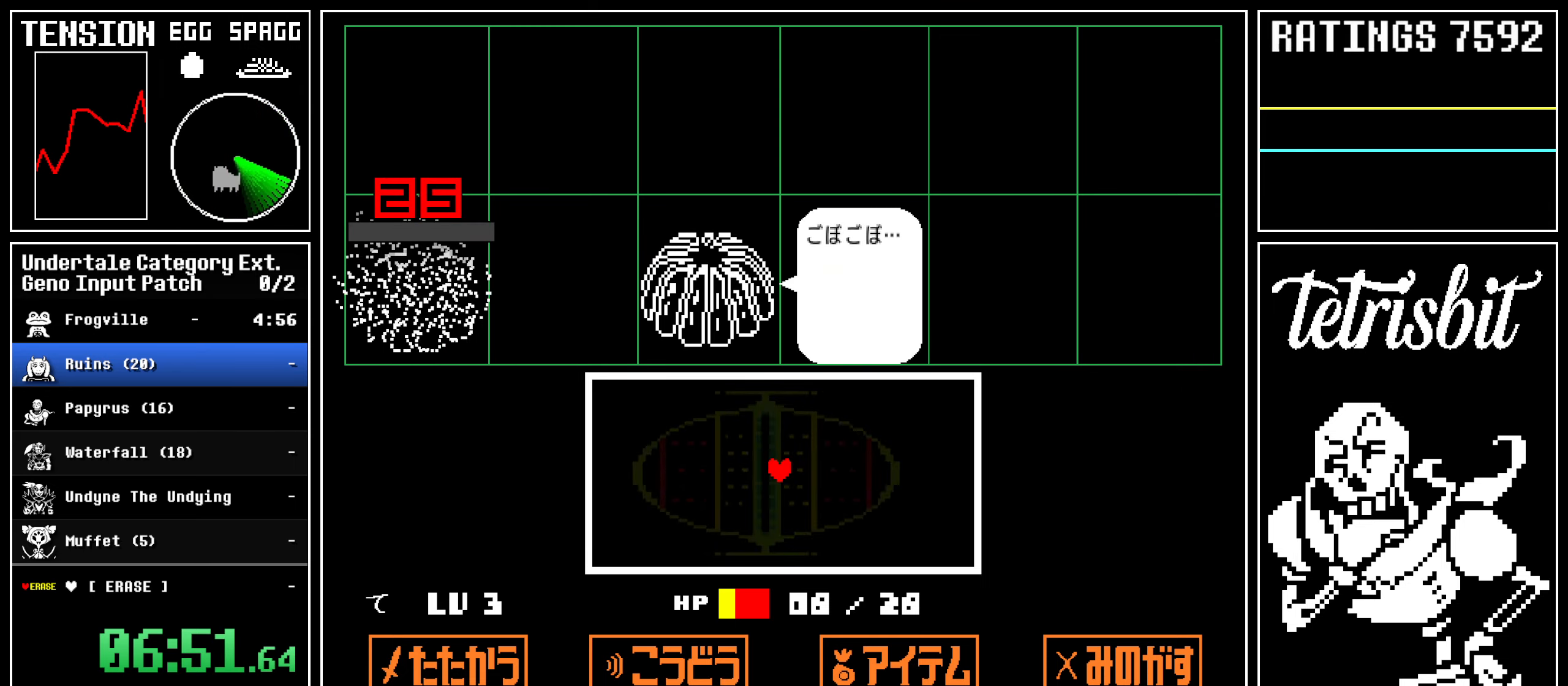
{"keys": [], "events": [[50, "return", "up"], [50, "z", "down"], [117, "z", "up"], [150, "return", "down"], [200, "return", "up"], [200, "z", "down"], [267, "return", "down"], [267, "z", "up"], [317, "return", "up"], [350, "z", "down"], [450, "z", "up"]]}